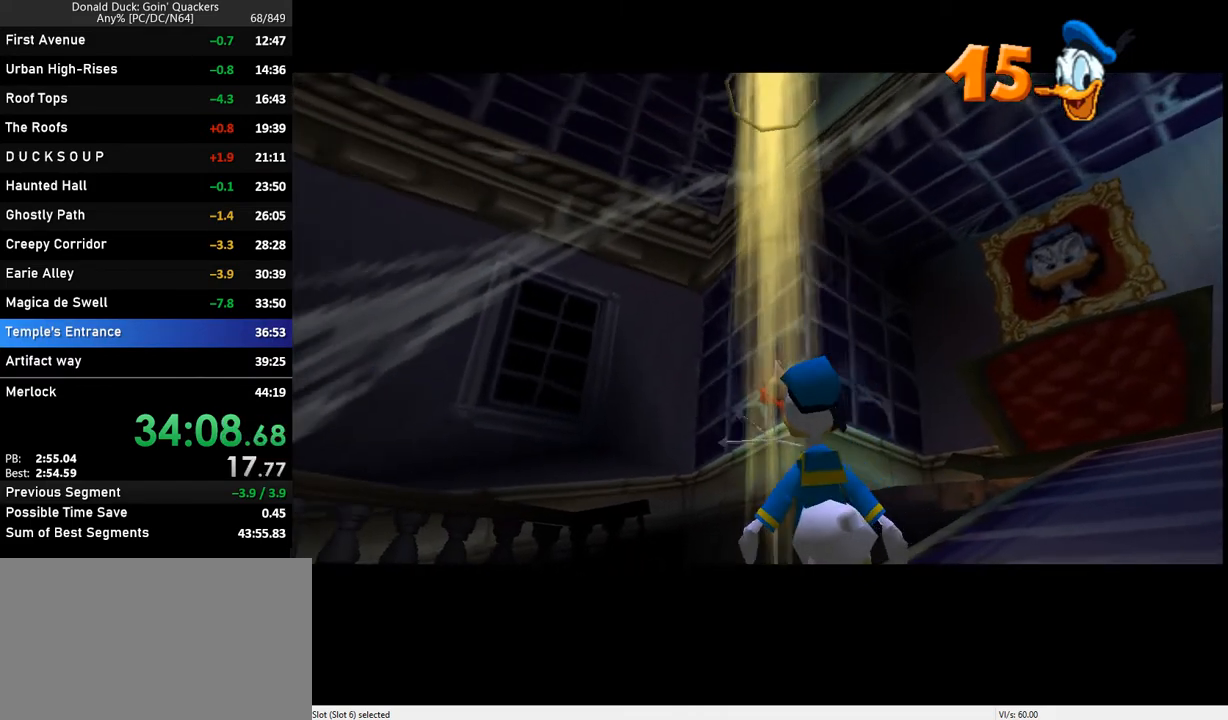
Gameplay with keyboard; each line is a JSON object with the keys held at the frame after it. "events" lists presses ("down") and releases ("up") of "caps_lock", "ctrl_l", "ctrl_r", "down", "f1", "left", "return", "right", "up", "x" and "z" between this image and that frame as [ms after this image, input, new state], when the widget could be followed in between. No other keys are recorded. Mouse input is not recorded.
{"keys": ["right"], "events": [[367, "right", "down"], [467, "right", "up"], [500, "right", "down"]]}
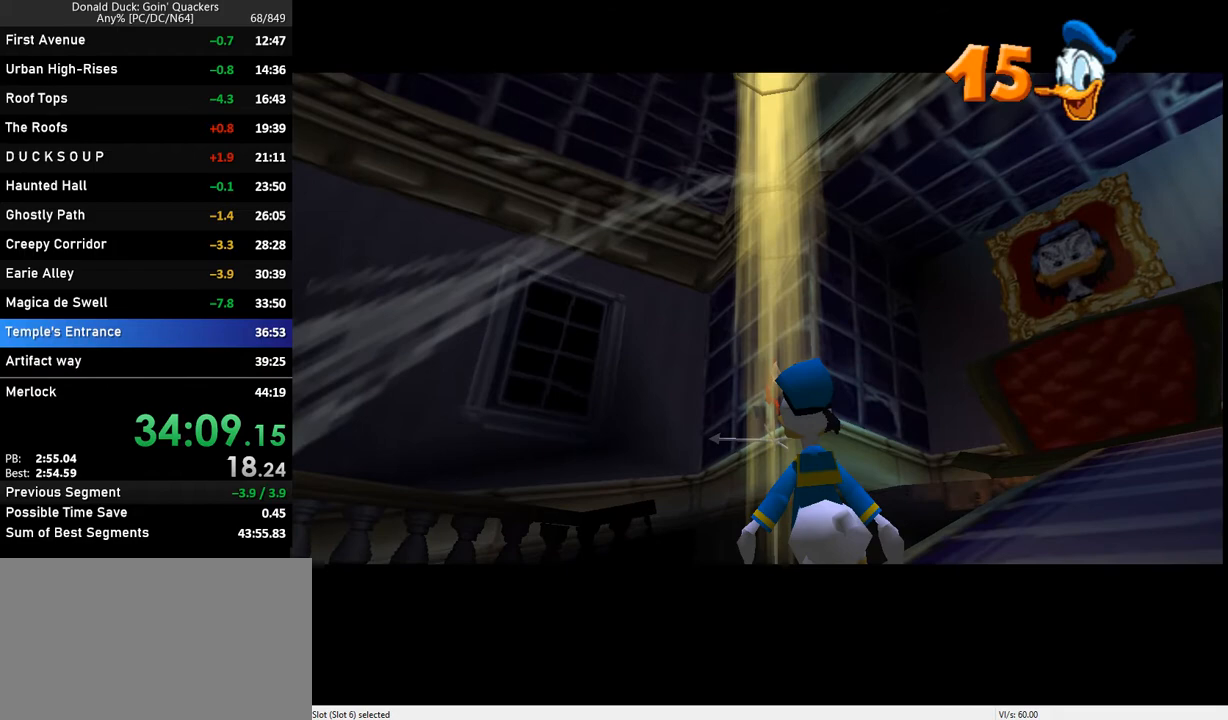
{"keys": ["right"], "events": [[100, "right", "up"], [133, "right", "down"], [200, "right", "up"], [300, "right", "down"], [333, "right", "up"], [400, "right", "down"]]}
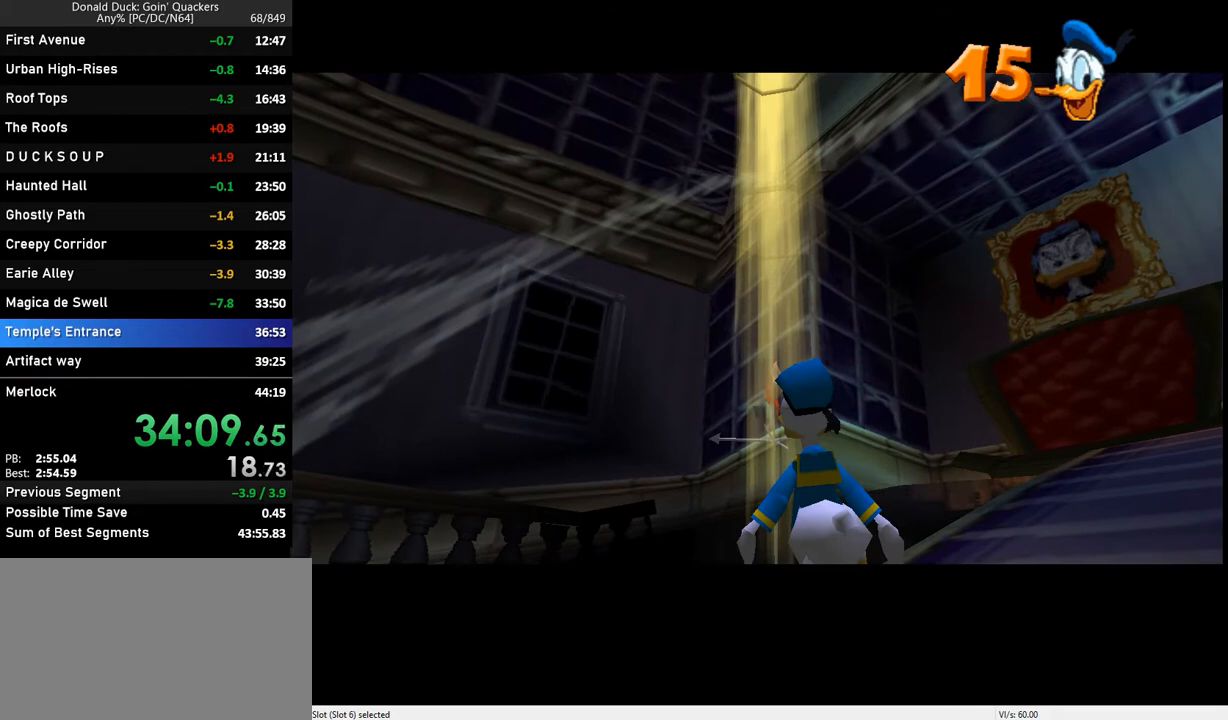
{"keys": ["right"], "events": [[67, "right", "up"], [100, "right", "down"], [167, "right", "up"], [200, "right", "down"], [267, "right", "up"], [300, "right", "down"], [333, "right", "up"], [400, "right", "down"], [433, "right", "up"], [500, "right", "down"]]}
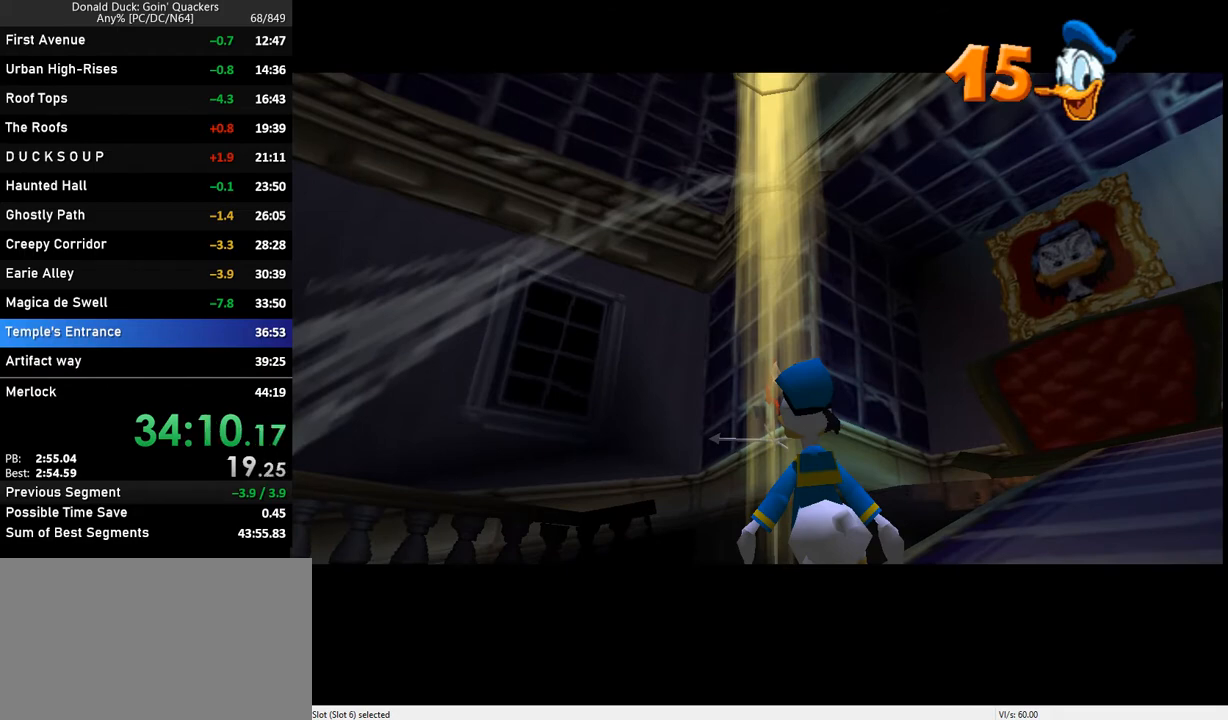
{"keys": ["right"], "events": []}
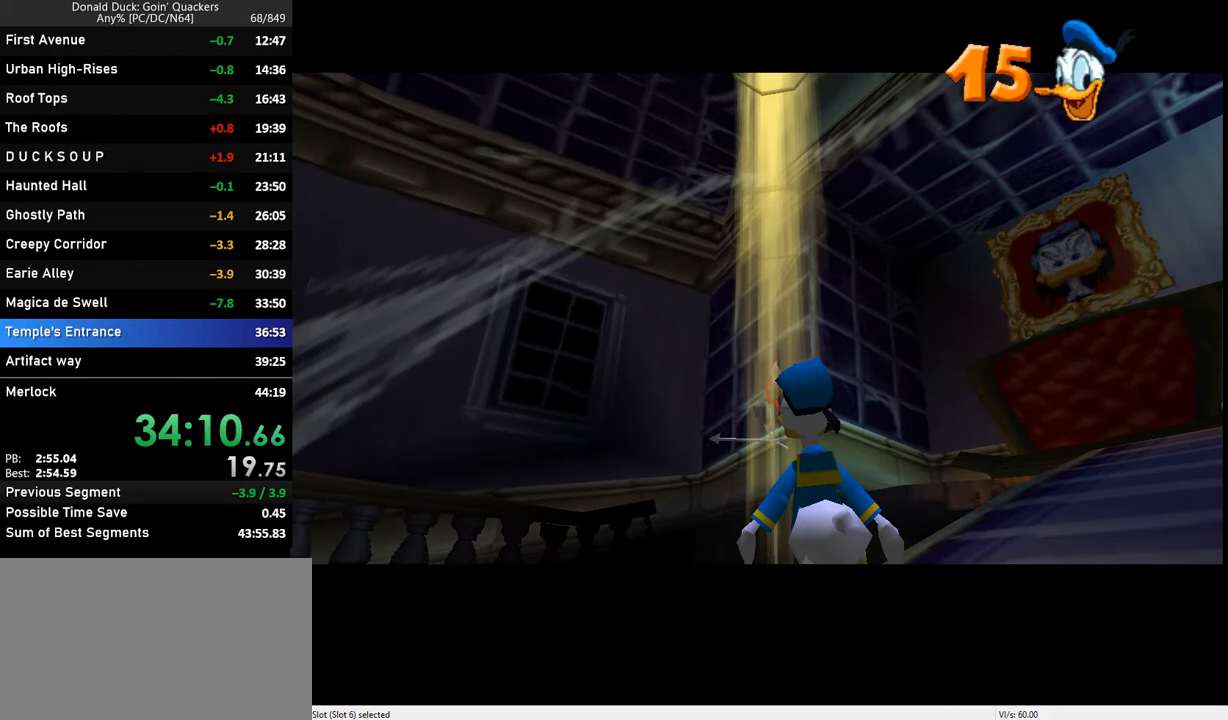
{"keys": ["right"], "events": []}
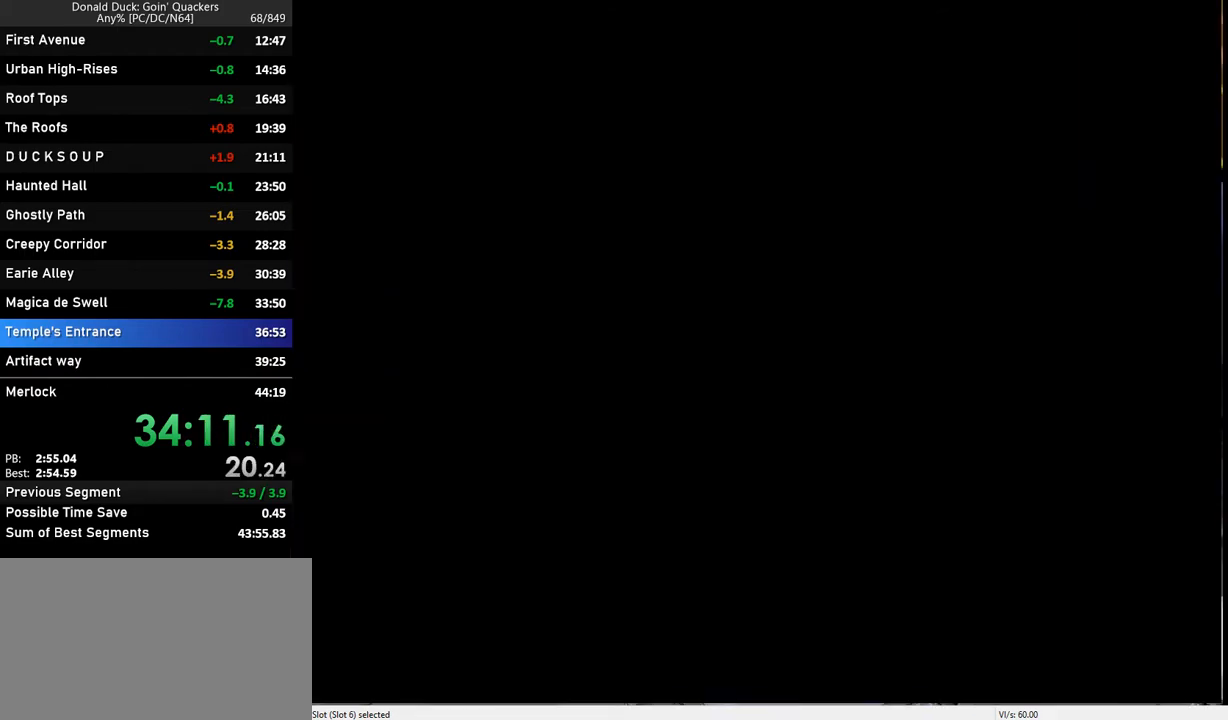
{"keys": ["right"], "events": []}
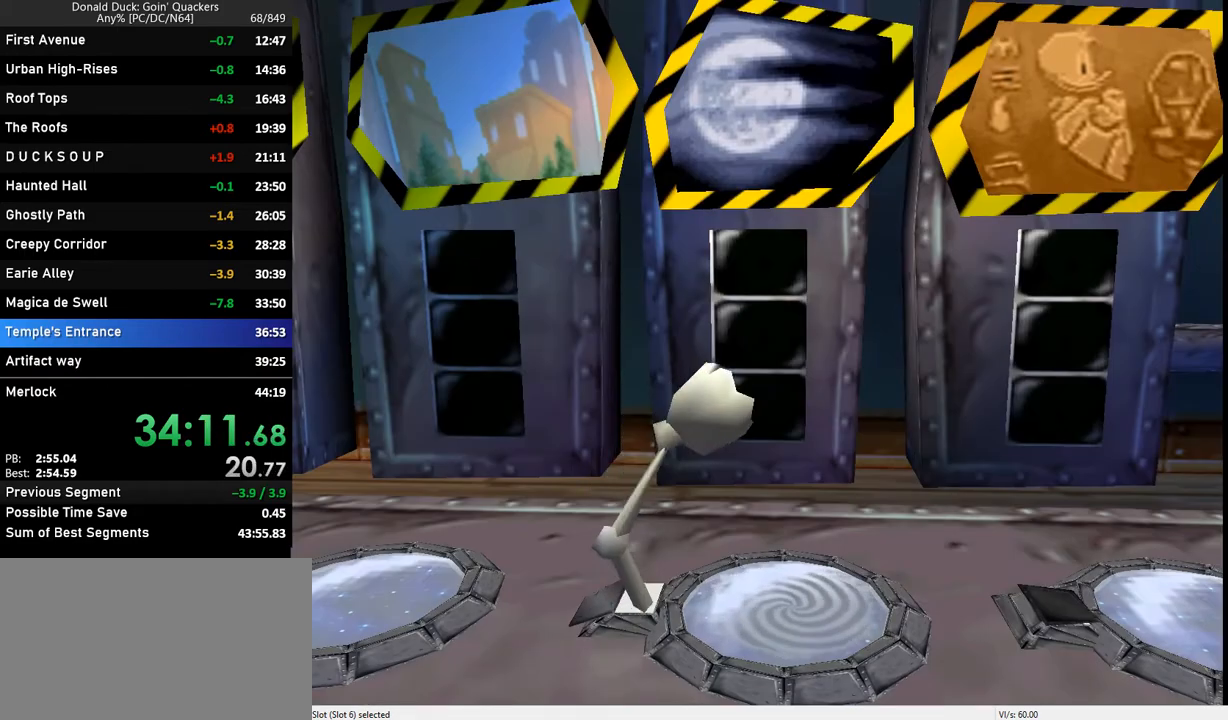
{"keys": ["right"], "events": []}
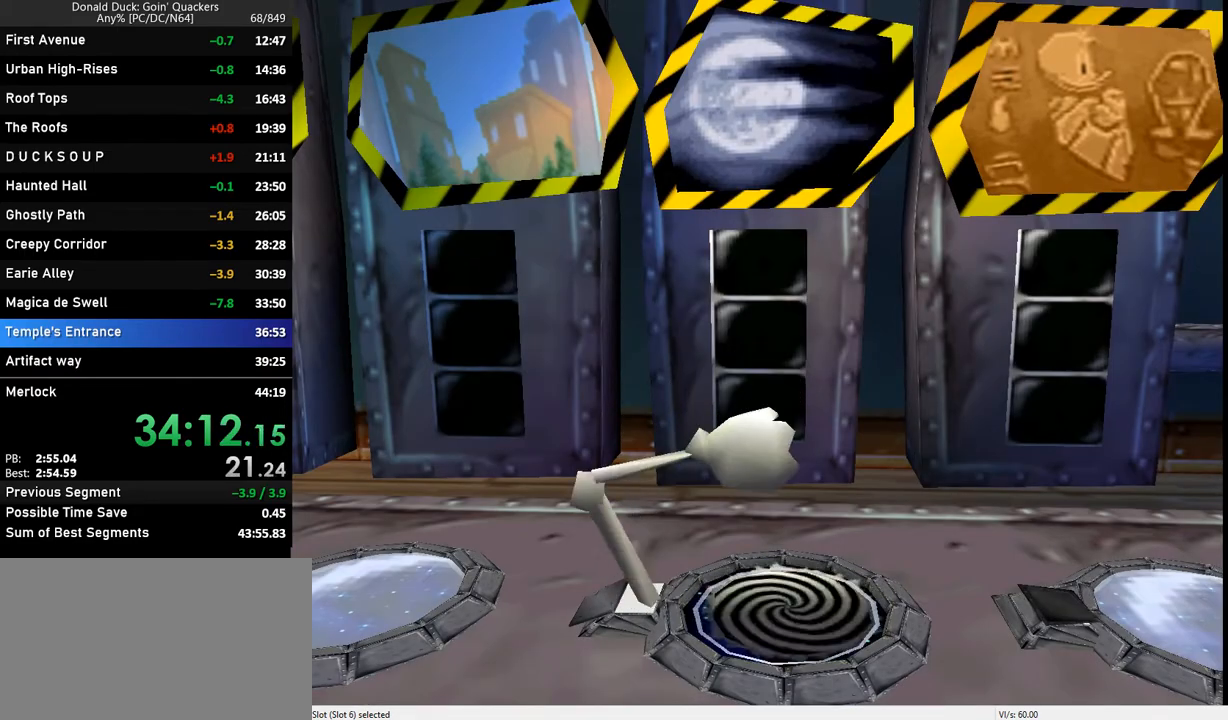
{"keys": ["right"], "events": []}
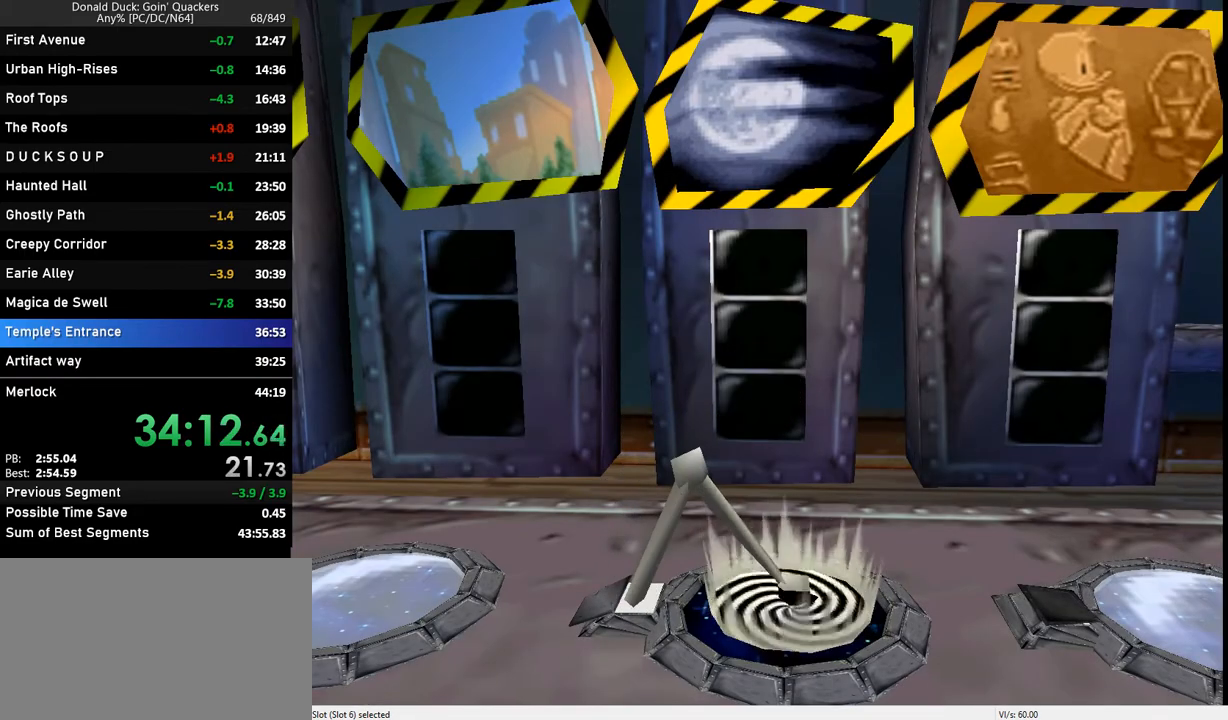
{"keys": ["right"], "events": []}
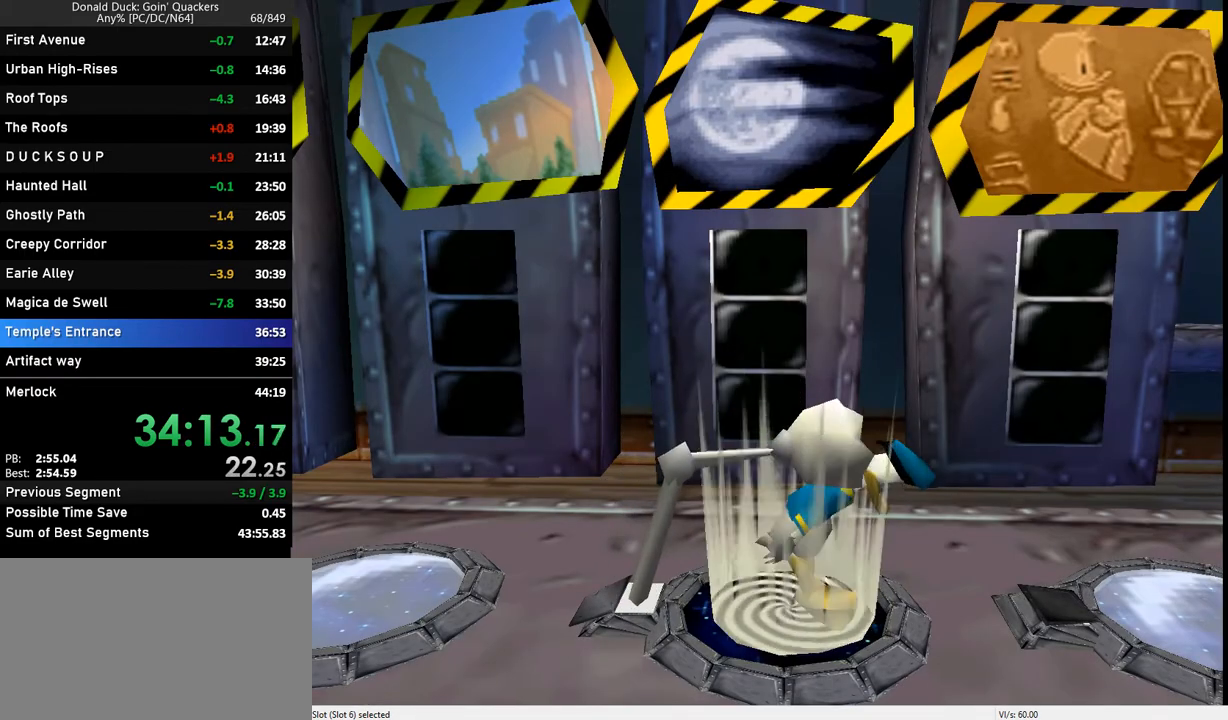
{"keys": ["right"], "events": []}
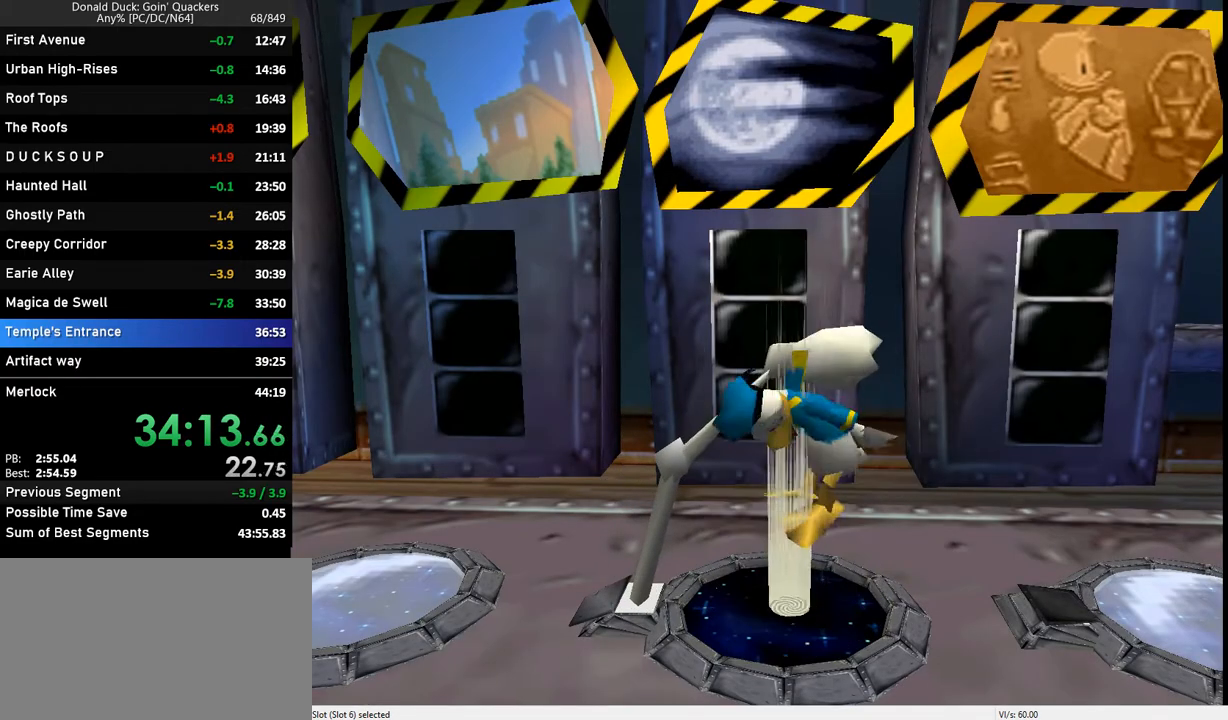
{"keys": ["right"], "events": []}
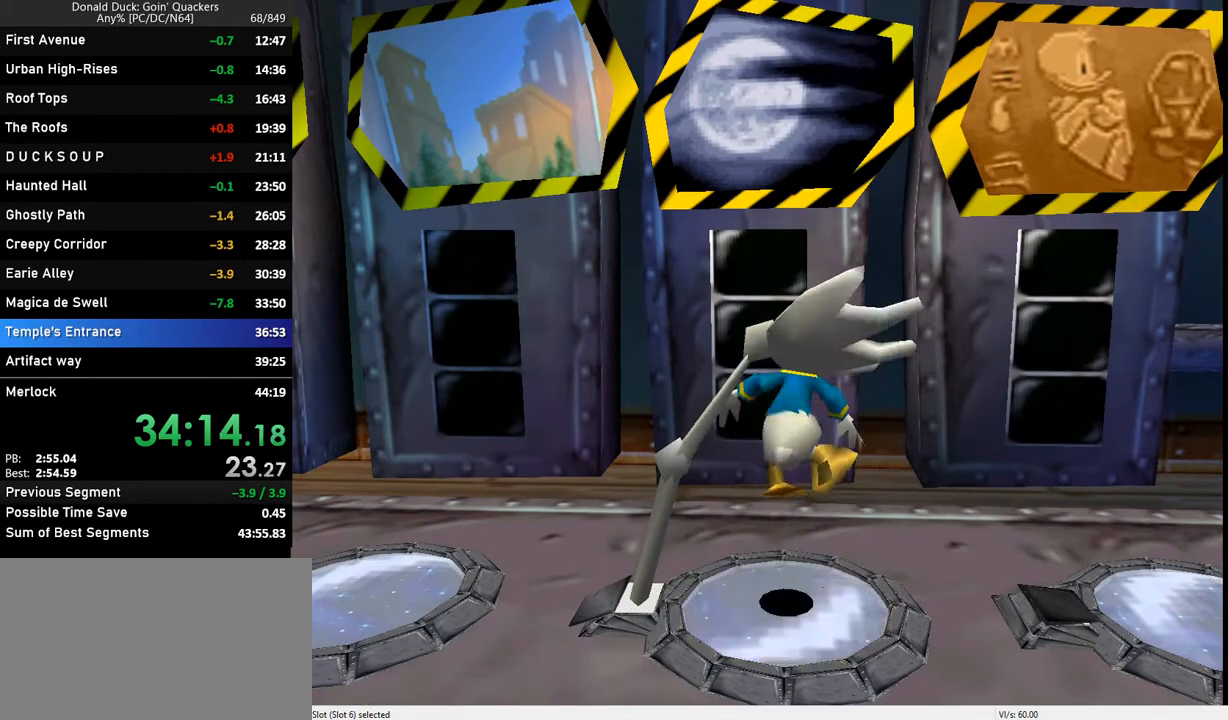
{"keys": ["right"], "events": [[200, "down", "down"], [300, "down", "up"]]}
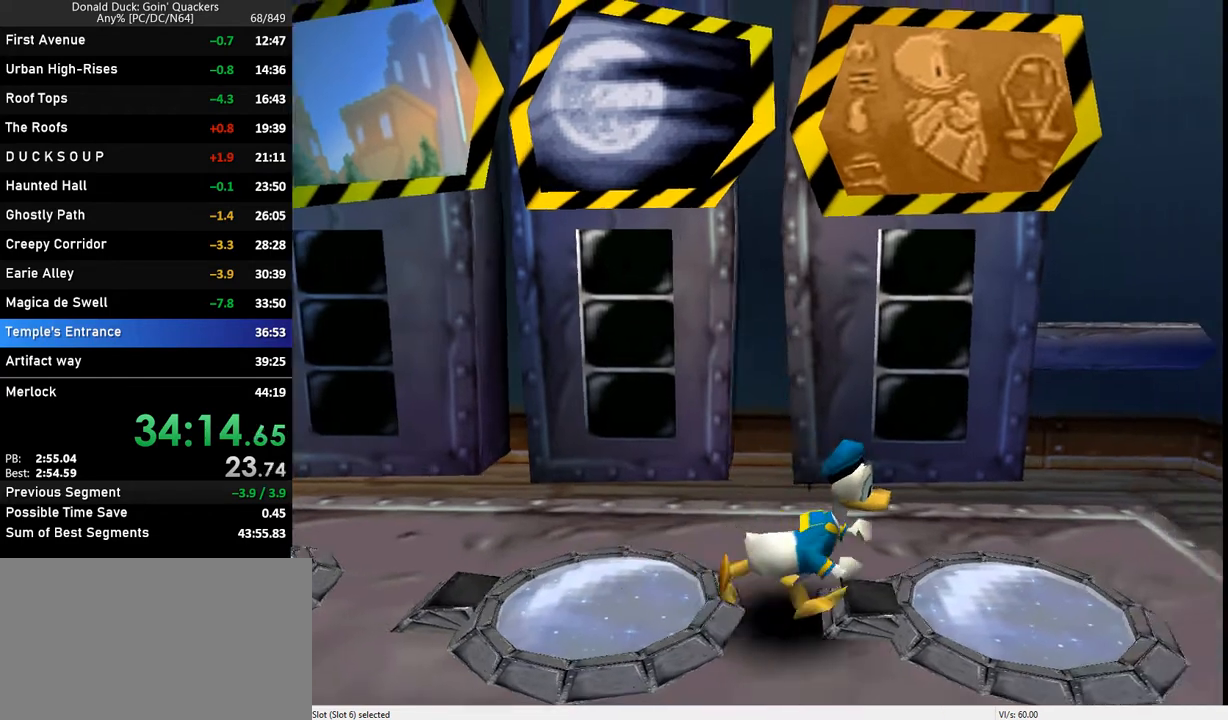
{"keys": [], "events": [[200, "right", "up"], [267, "x", "down"], [333, "x", "up"], [400, "x", "down"], [433, "x", "up"]]}
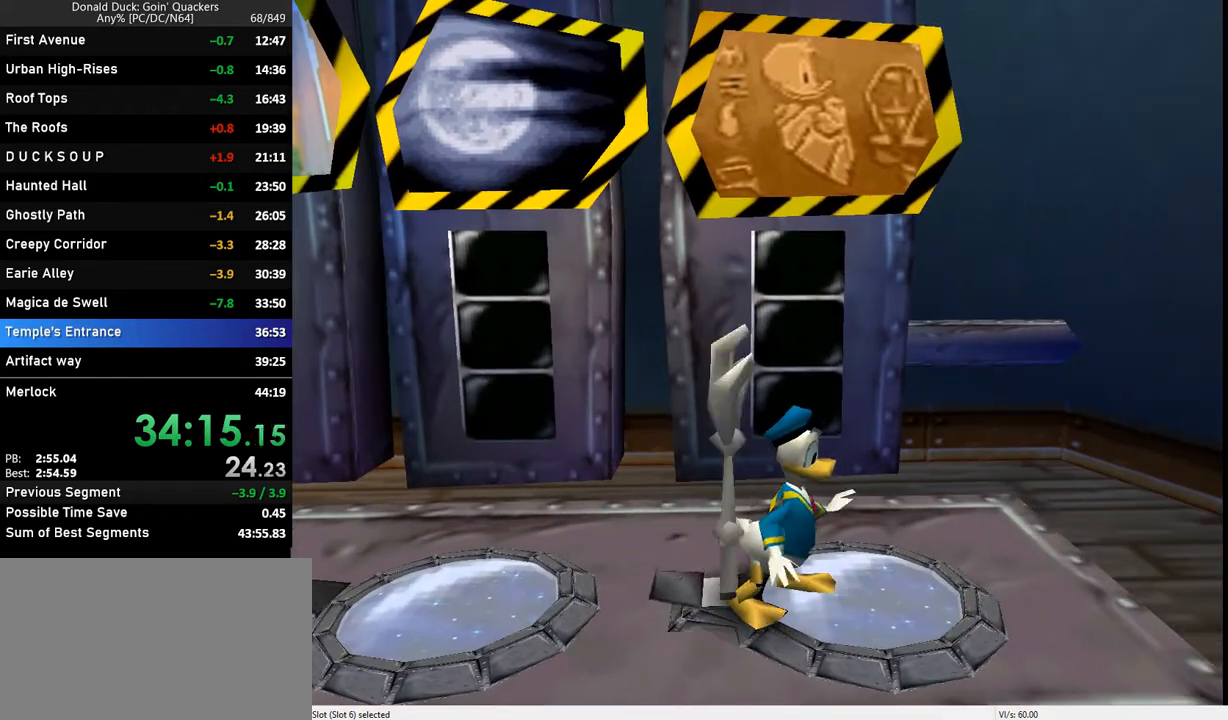
{"keys": [], "events": []}
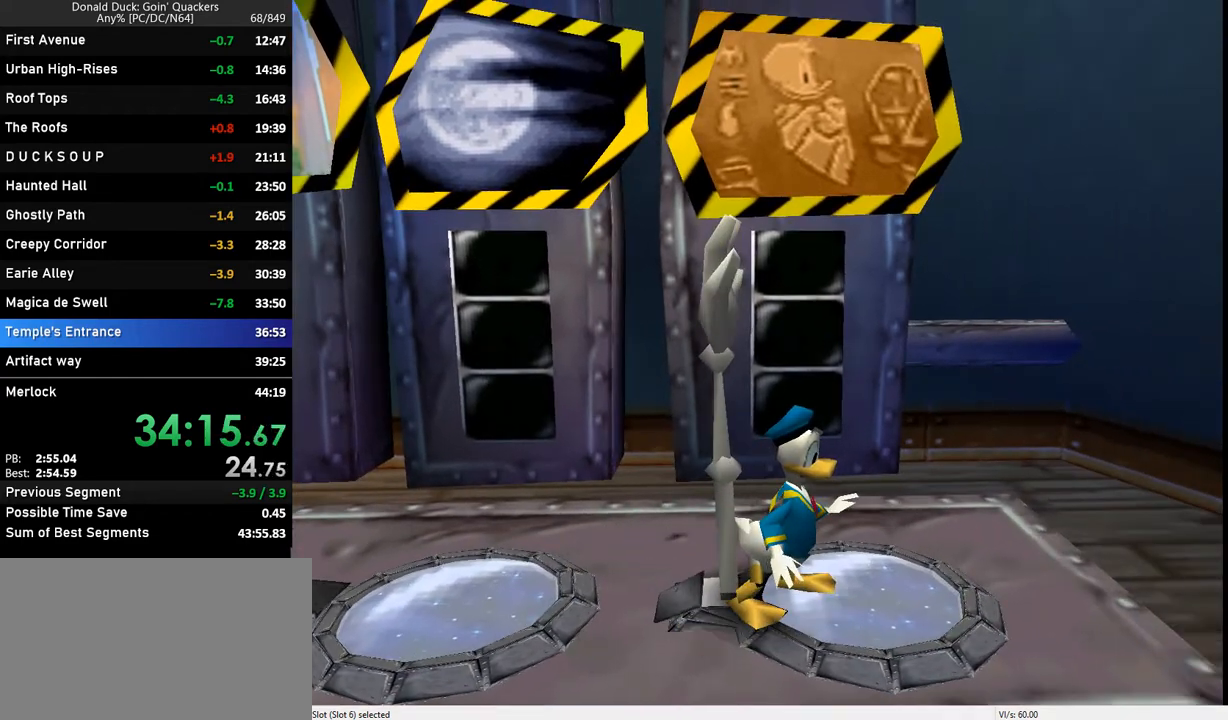
{"keys": [], "events": []}
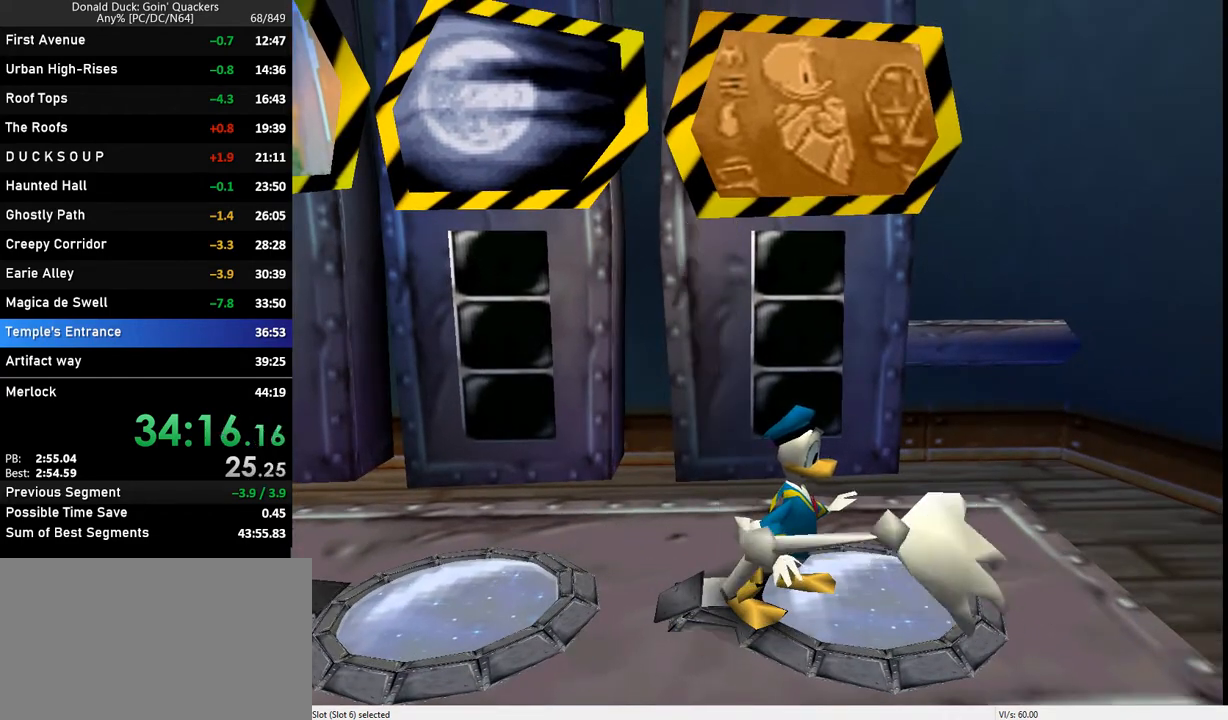
{"keys": [], "events": []}
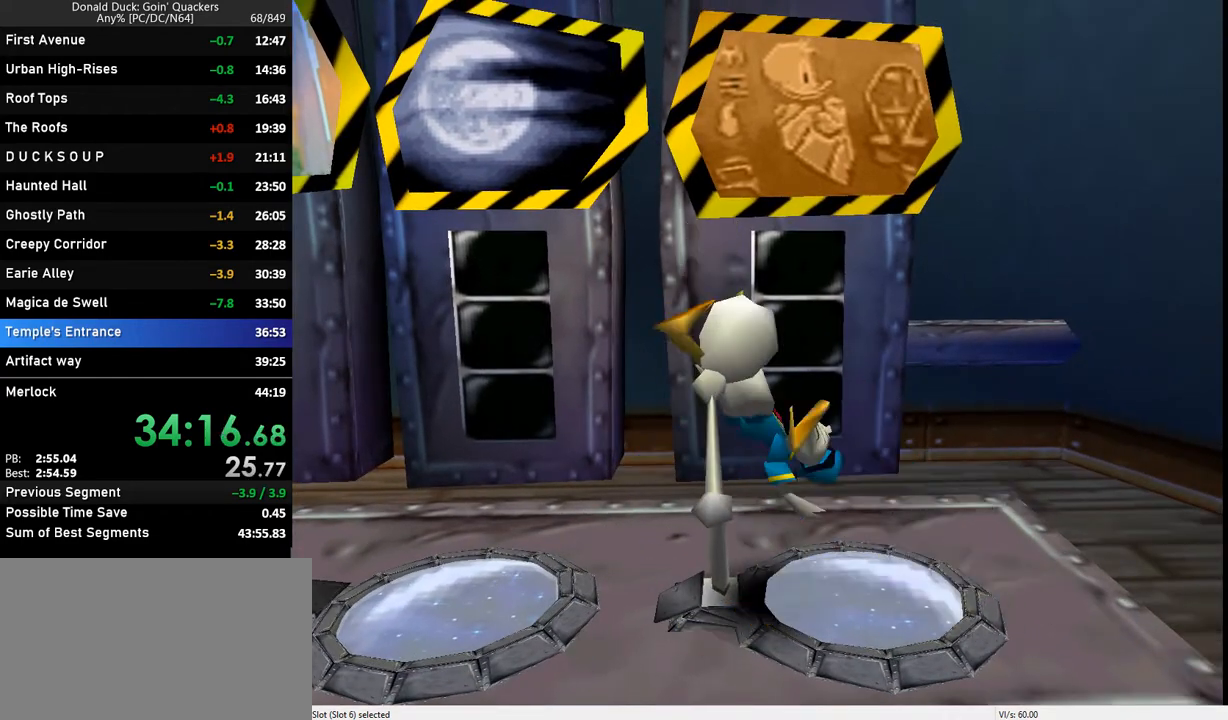
{"keys": [], "events": []}
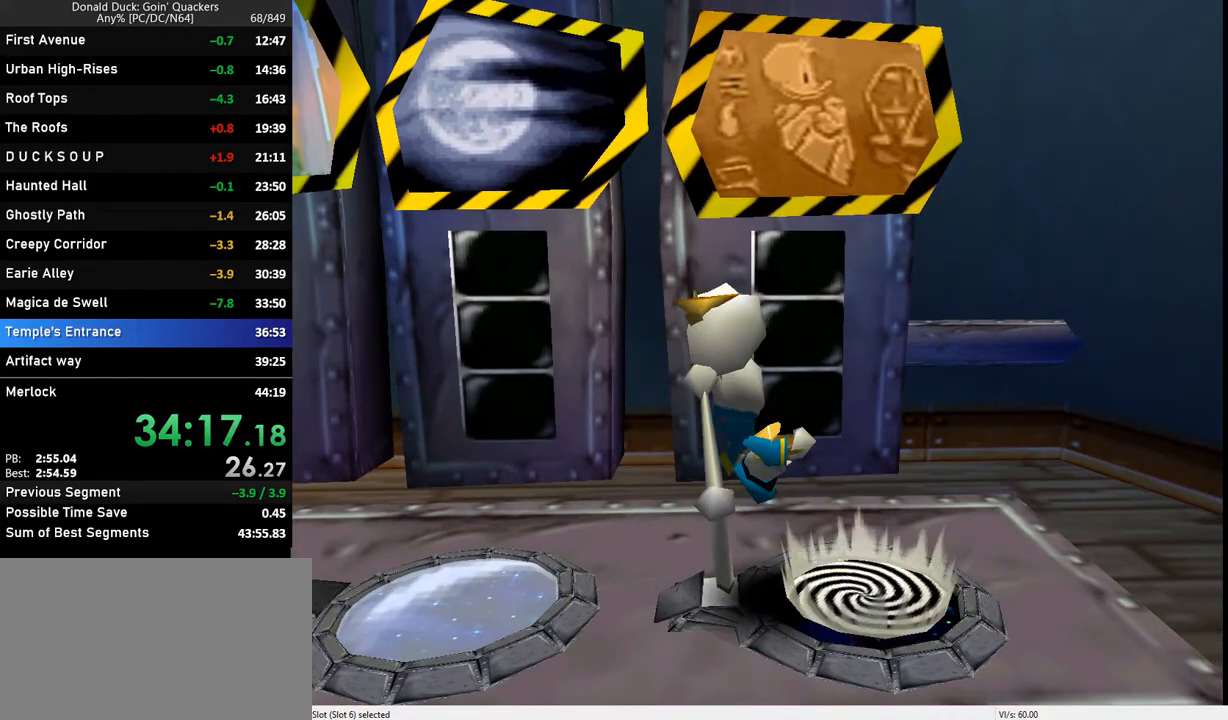
{"keys": ["up"], "events": [[167, "up", "down"]]}
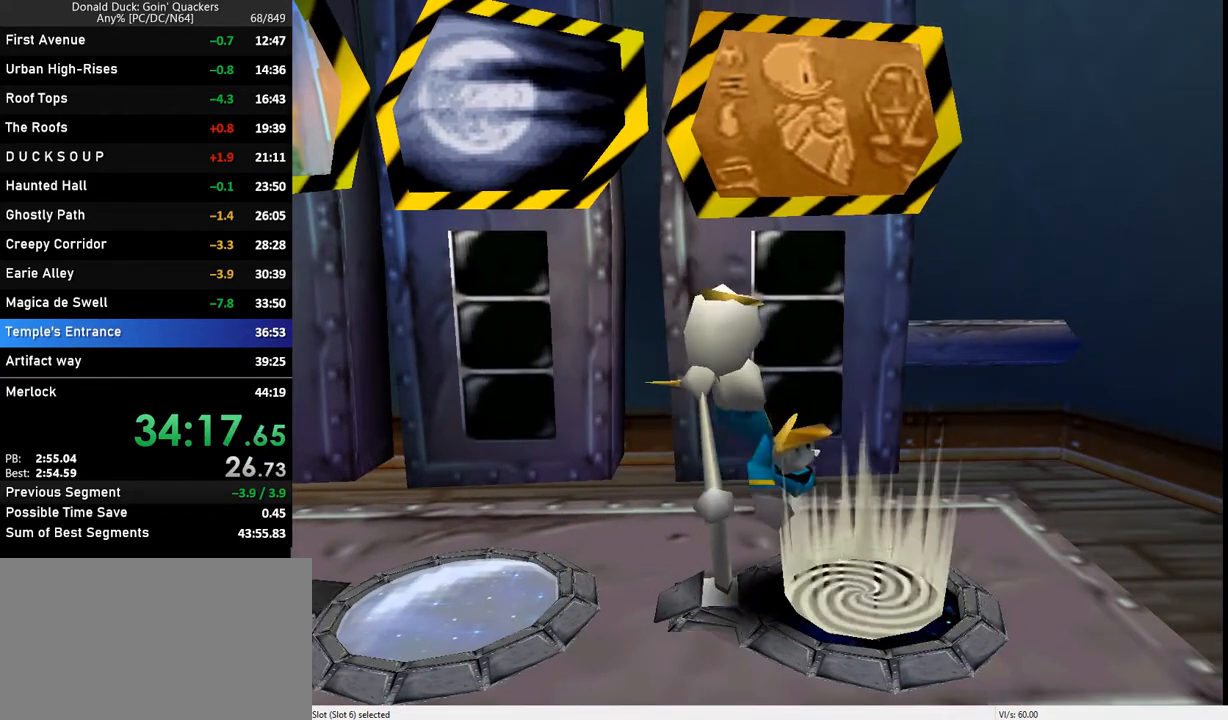
{"keys": ["up"], "events": []}
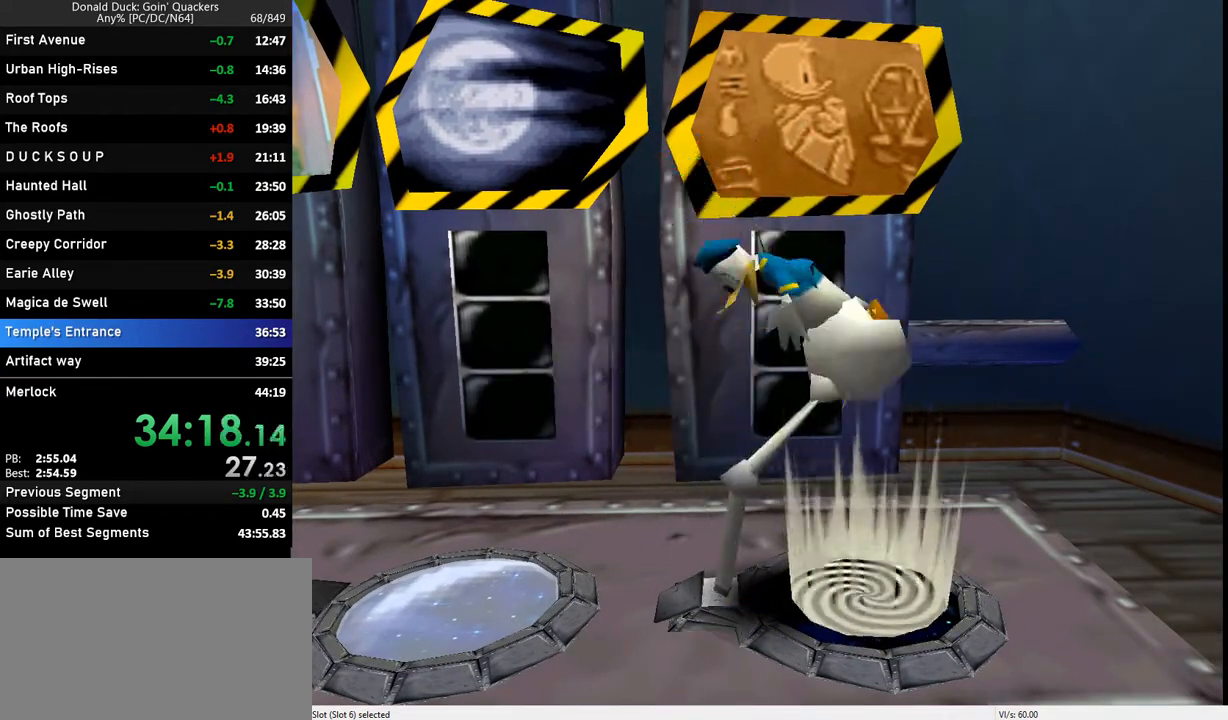
{"keys": ["up"], "events": []}
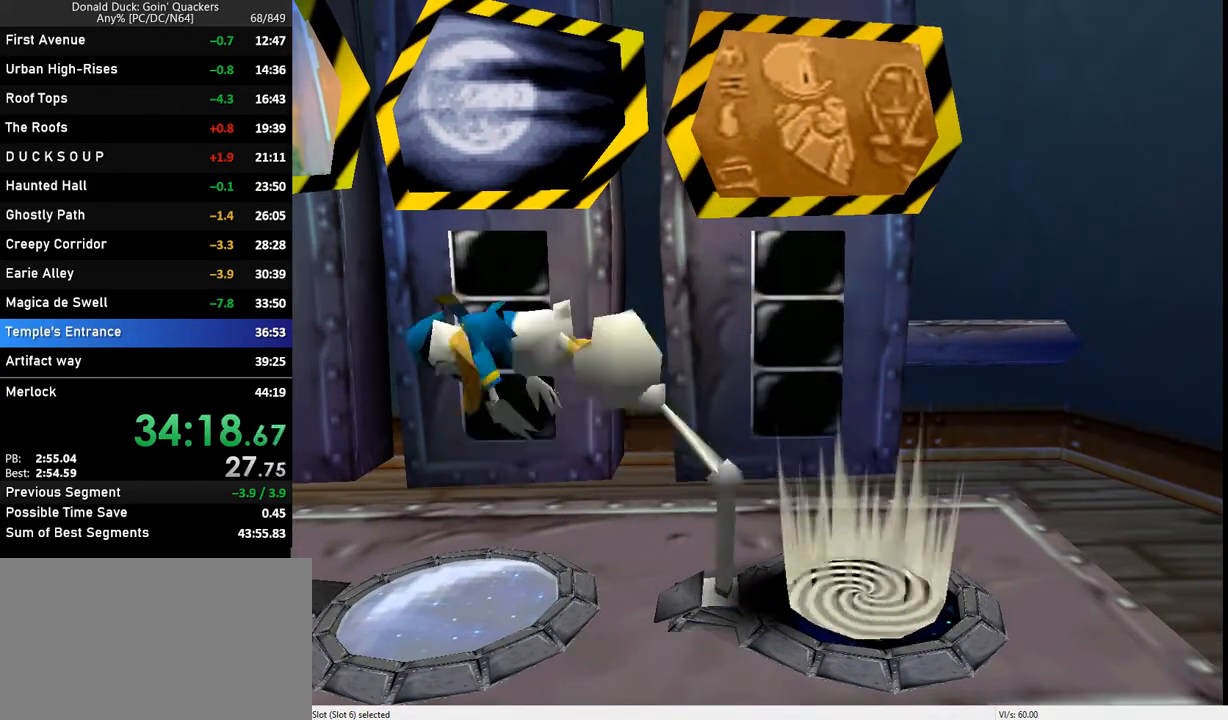
{"keys": ["up"], "events": []}
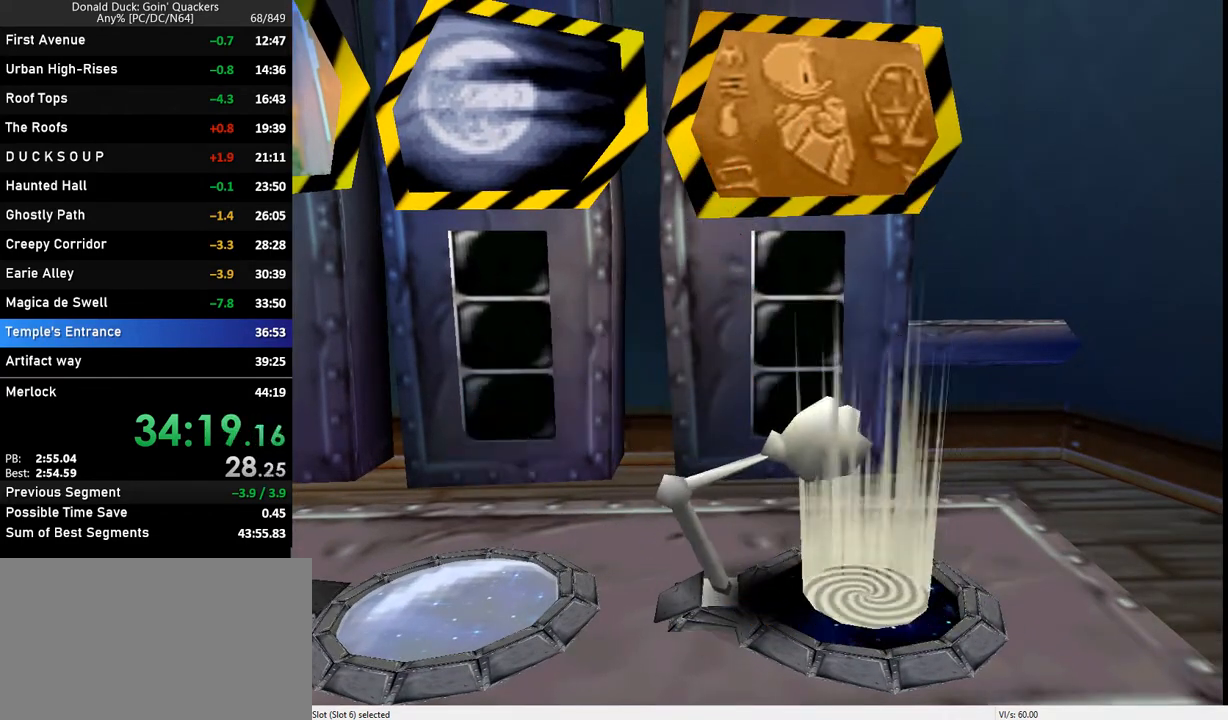
{"keys": ["up"], "events": []}
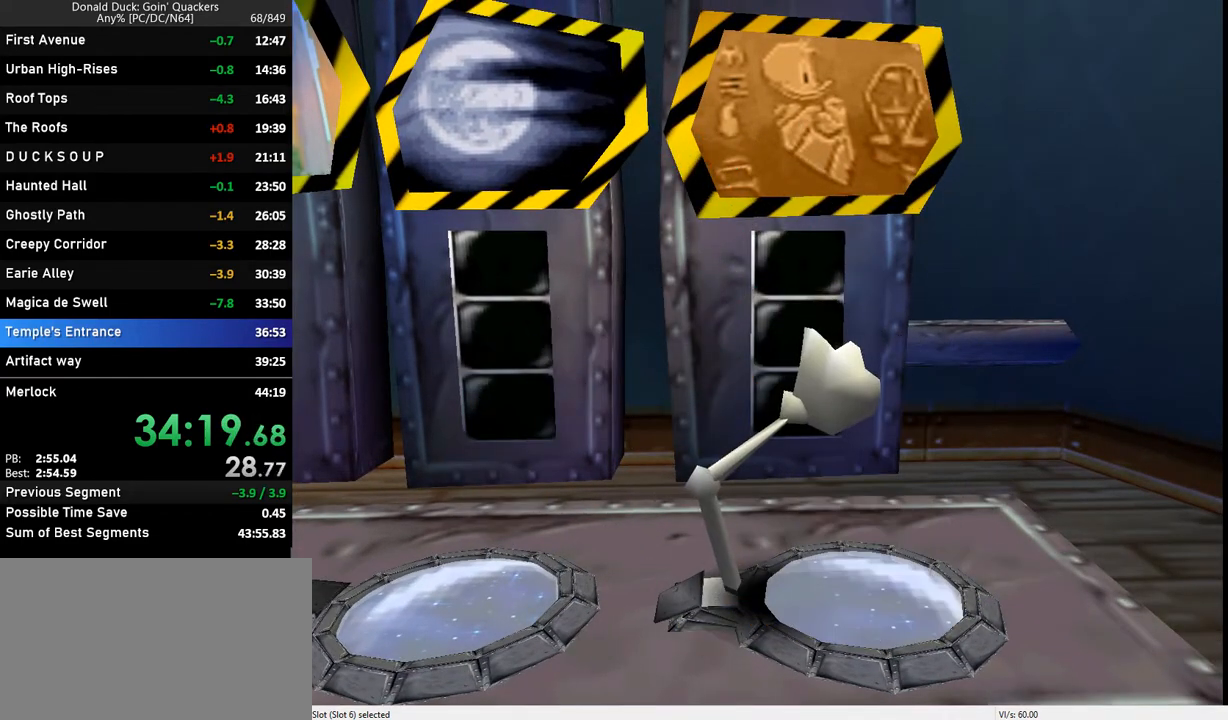
{"keys": ["up"], "events": []}
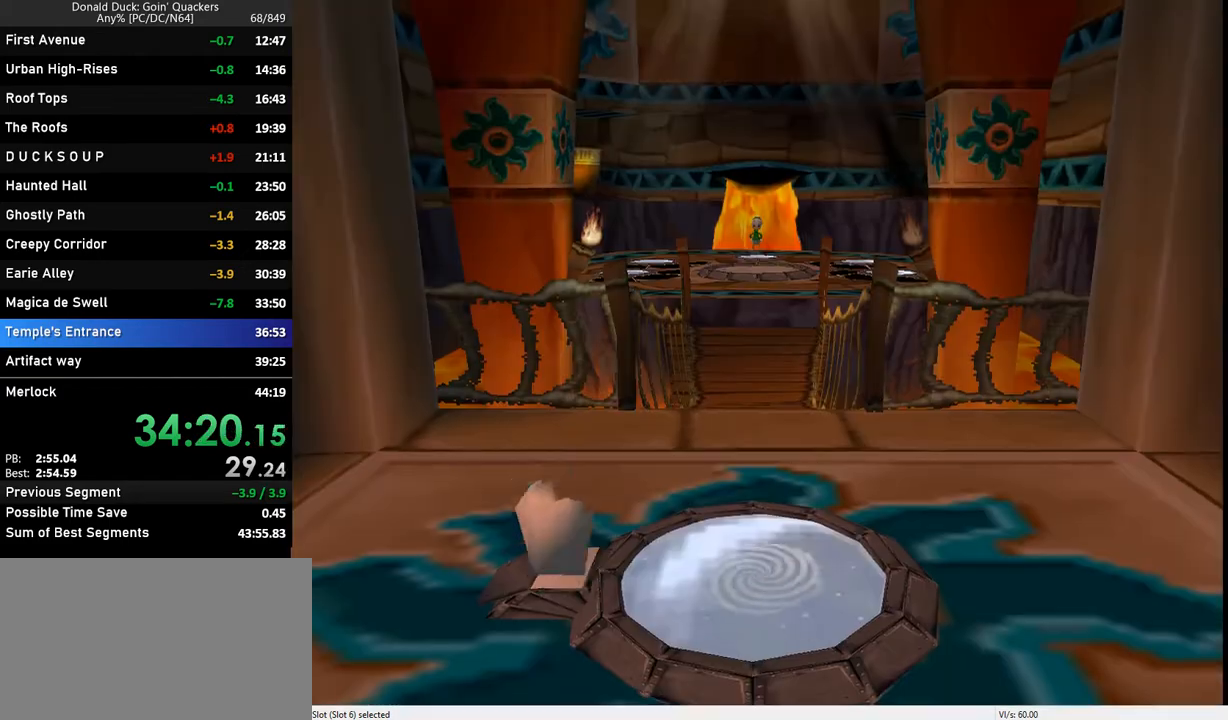
{"keys": ["up"], "events": []}
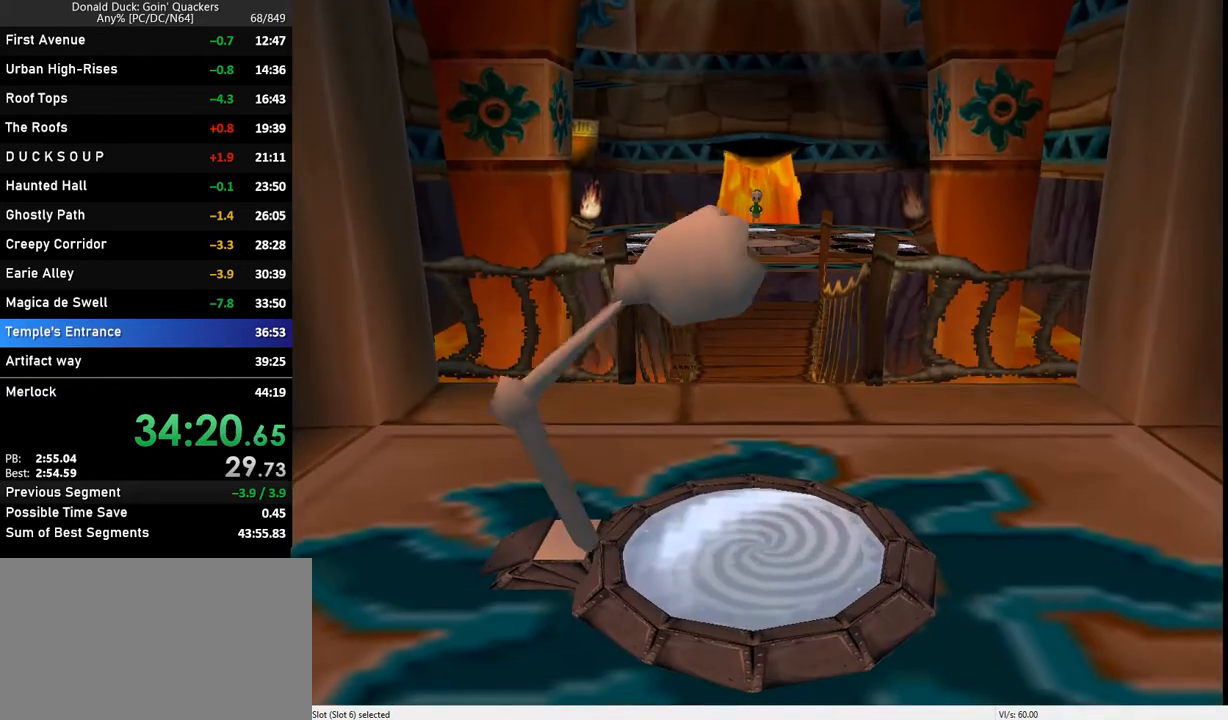
{"keys": ["up"], "events": []}
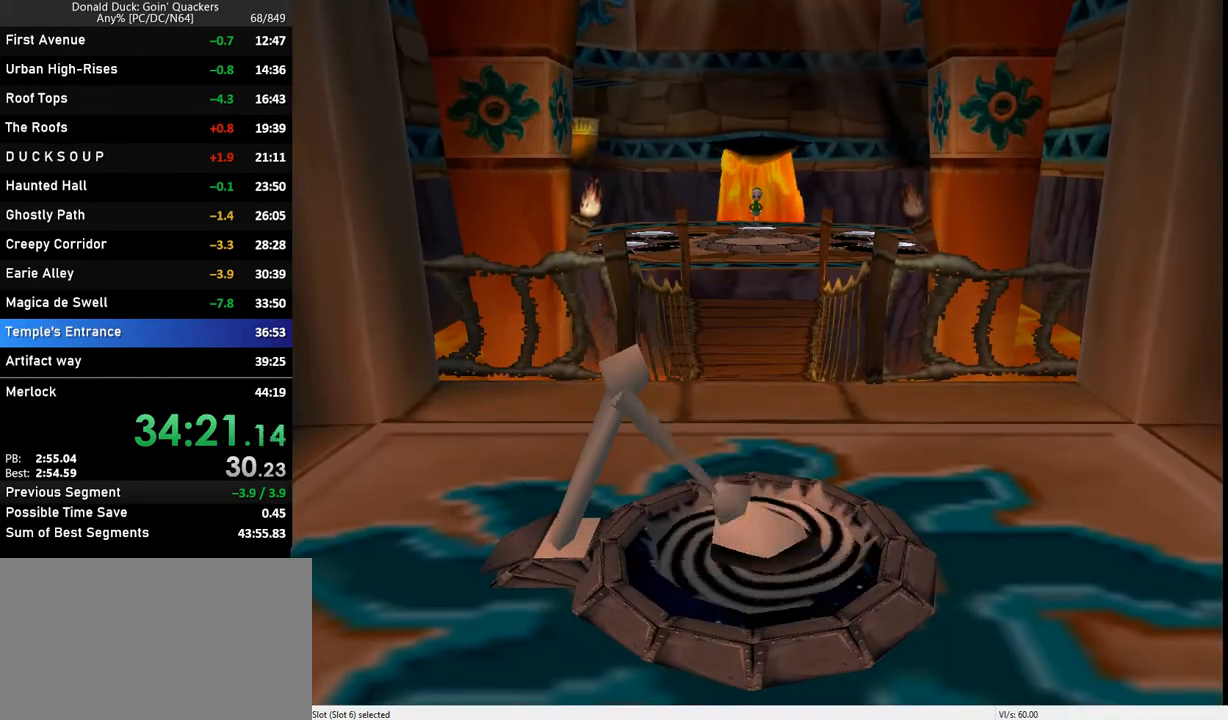
{"keys": ["up"], "events": []}
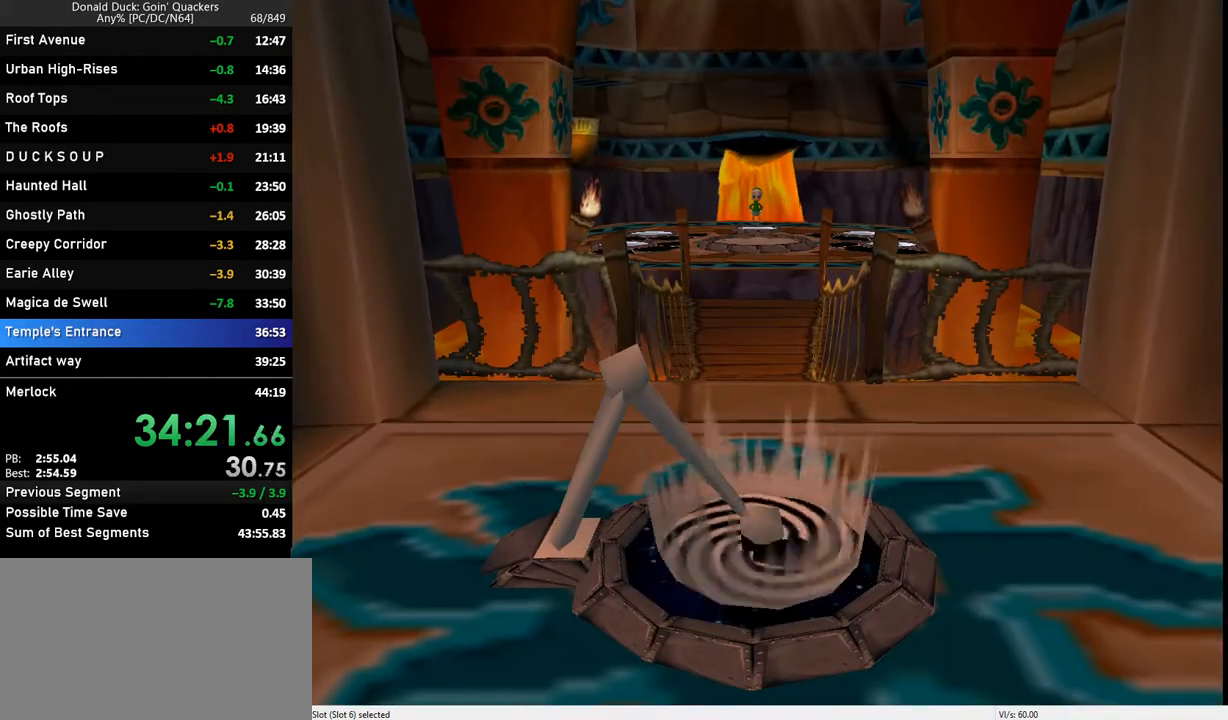
{"keys": ["up"], "events": []}
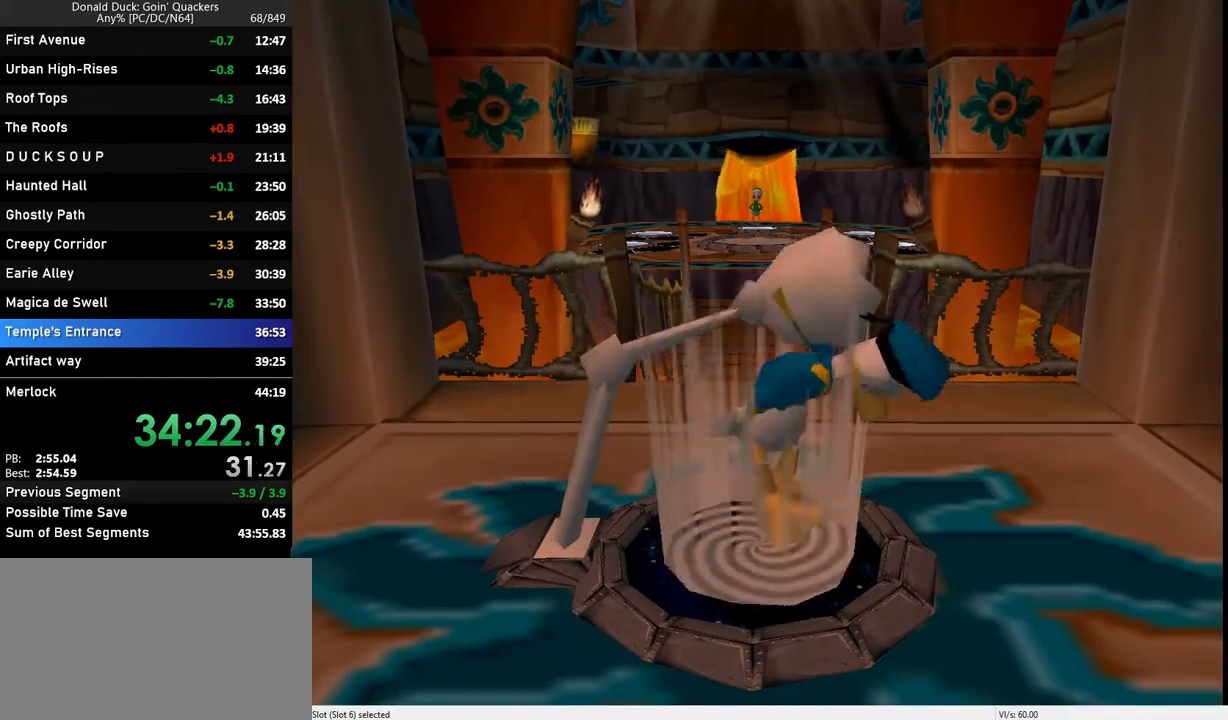
{"keys": ["up"], "events": []}
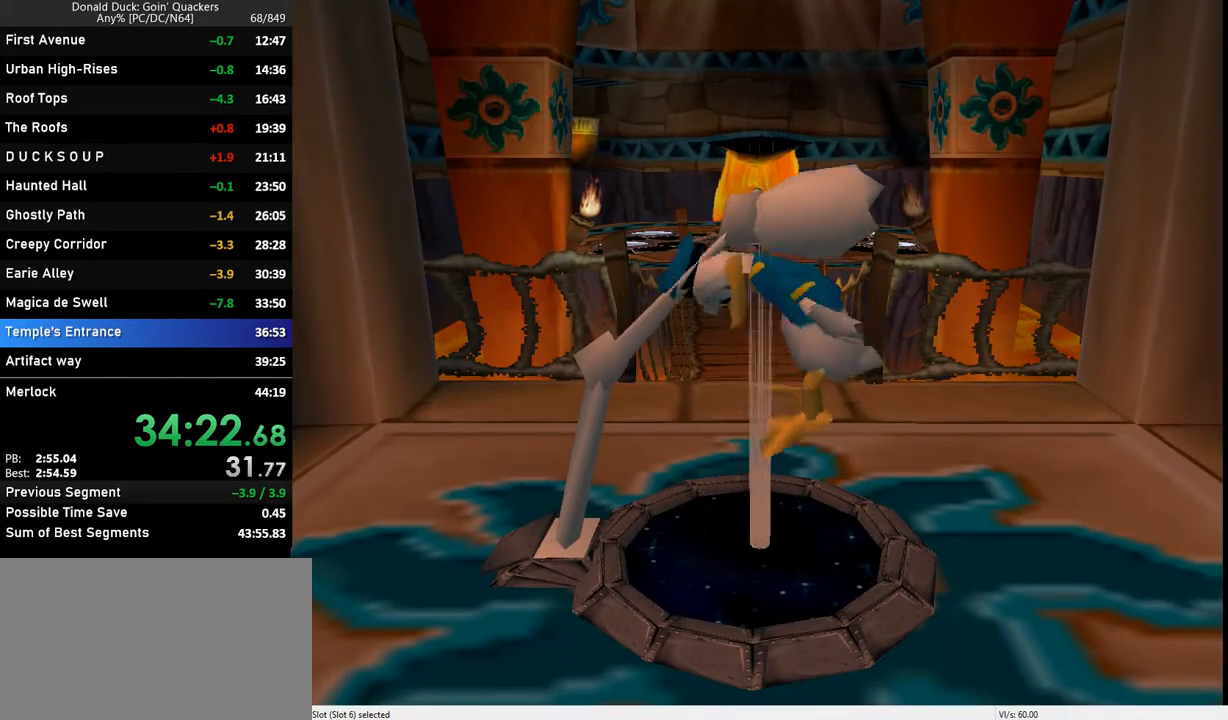
{"keys": ["up"], "events": []}
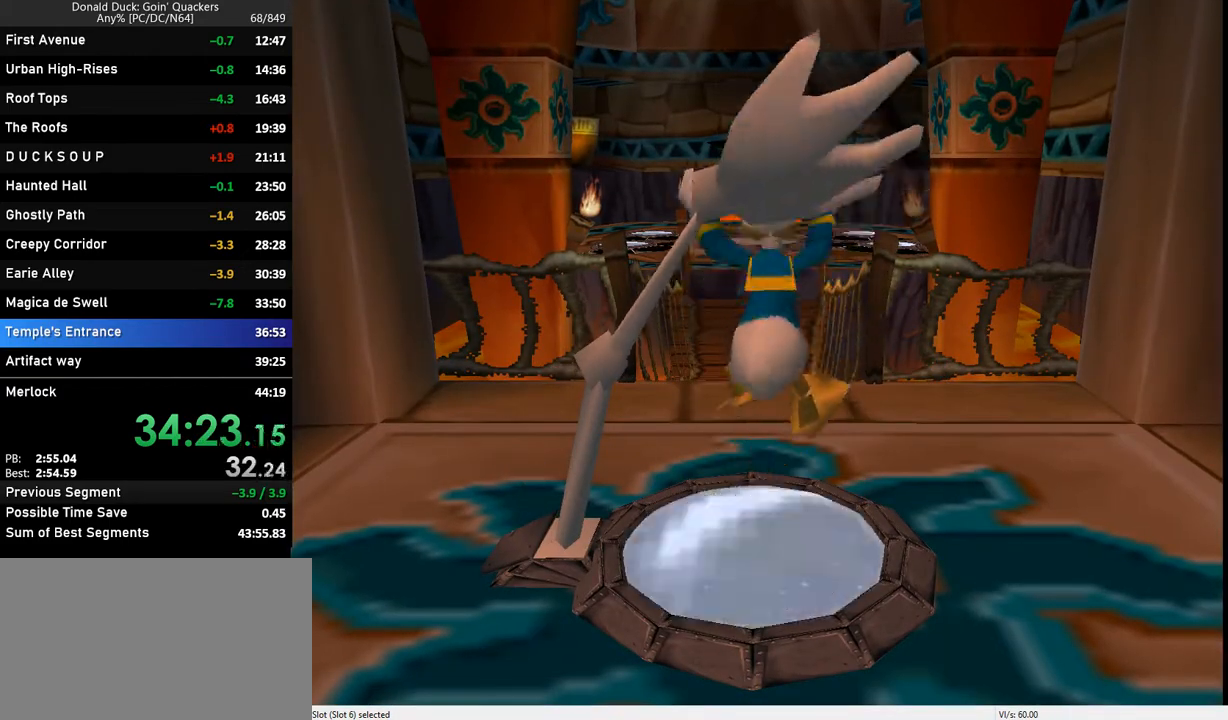
{"keys": ["up"], "events": []}
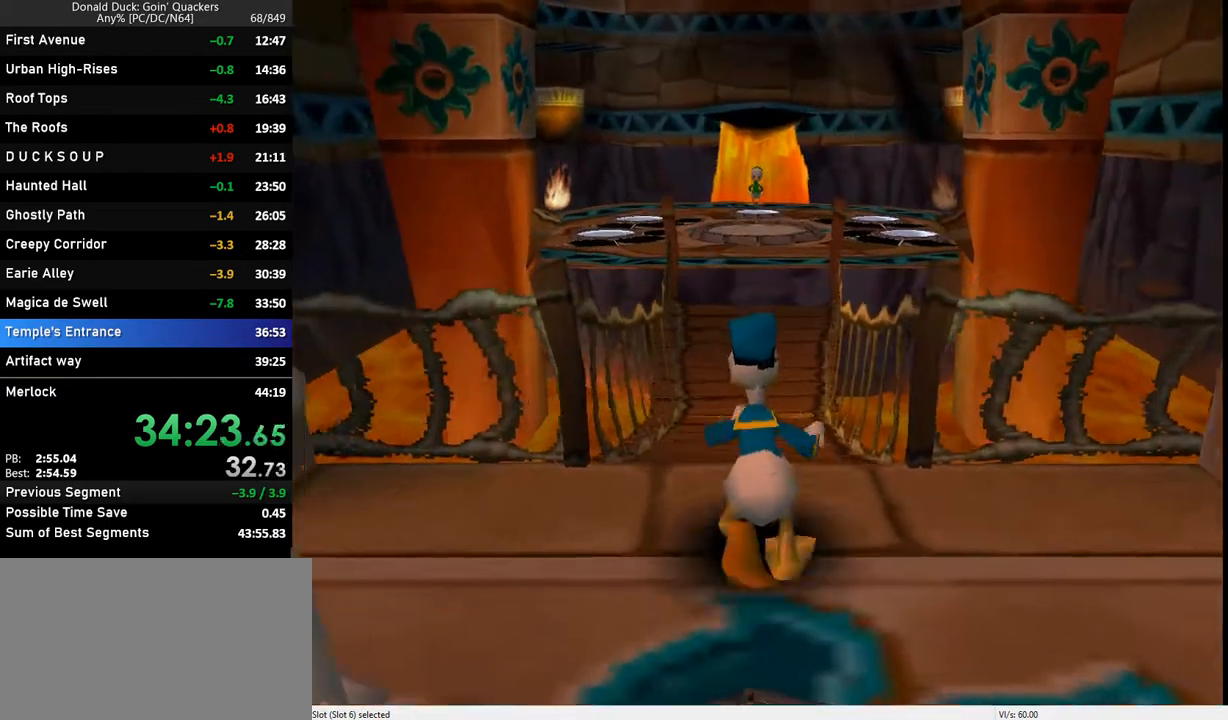
{"keys": ["up"], "events": []}